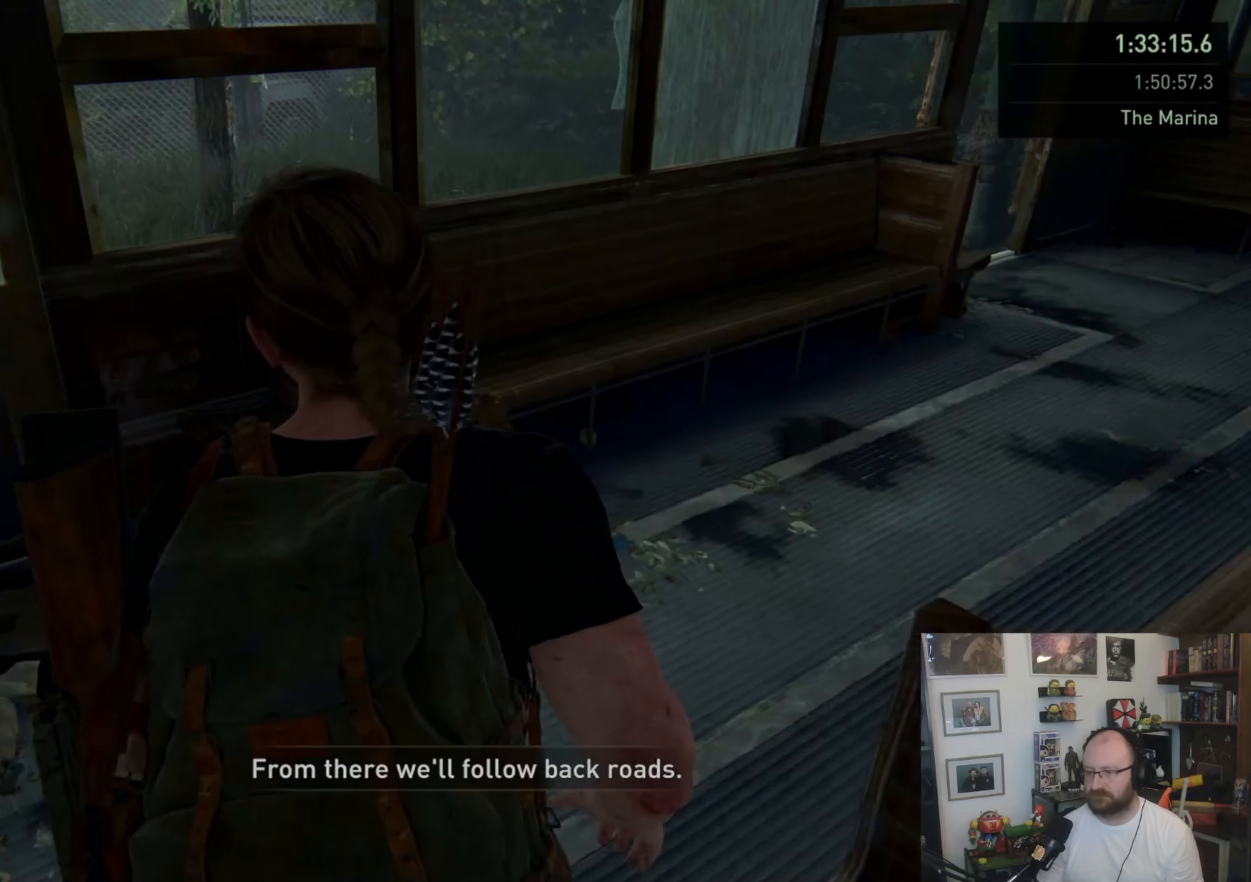
Gameplay with a controller (PlayStation layout); each line is a JSON object with the inputs held at the frame after it. "events" lists button and stick changes between this image and that frame as [ms after this image, input, new state], when the widget could be followed in between.
{"buttons": [], "left_stick": "up-right", "right_stick": "center", "events": [[133, "L1", "down"], [200, "right_stick", "center"], [233, "L1", "up"], [333, "L1", "down"], [400, "L1", "up"]]}
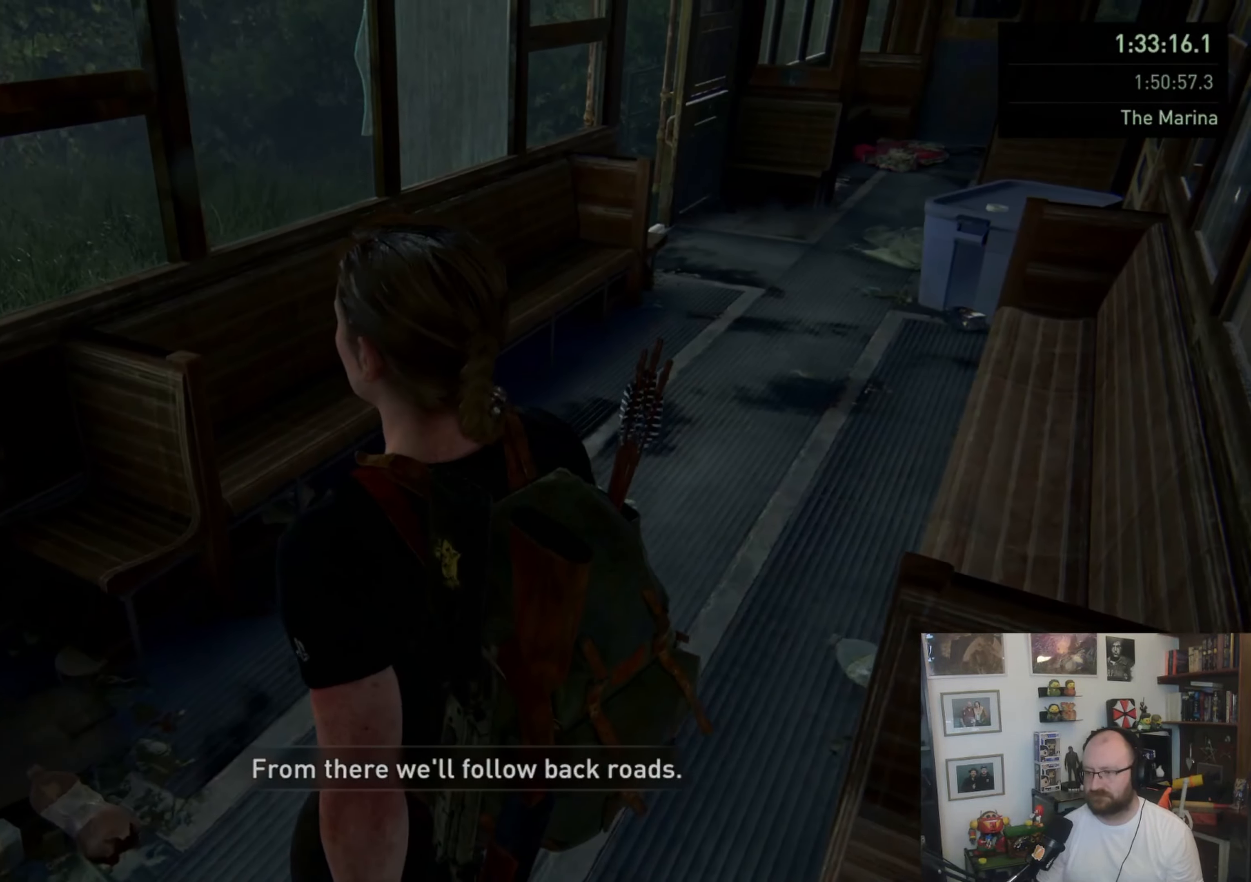
{"buttons": [], "left_stick": "up-right", "right_stick": "center", "events": [[33, "L1", "down"], [167, "L1", "up"], [200, "L1", "down"], [300, "L1", "up"]]}
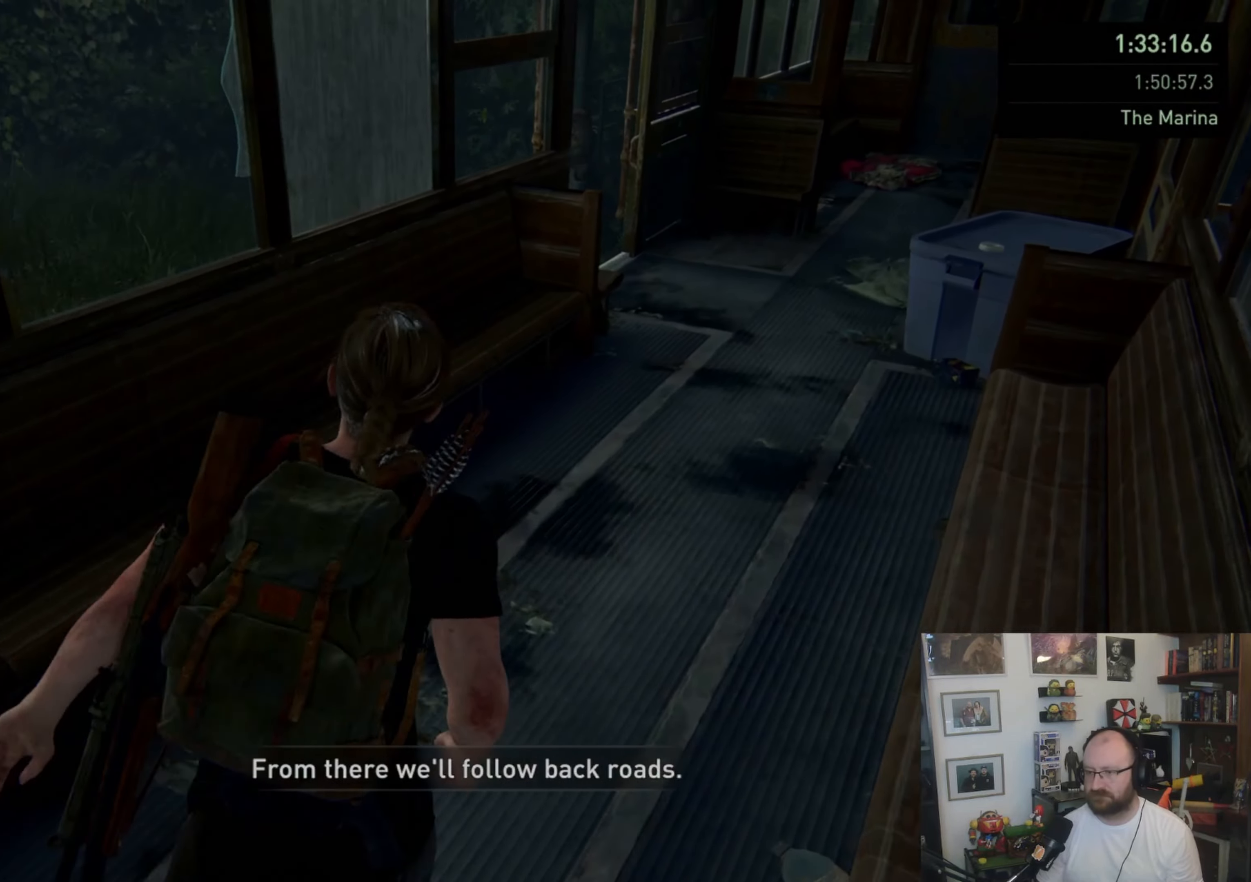
{"buttons": [], "left_stick": "up", "right_stick": "left", "events": [[100, "CROSS", "down"], [233, "CROSS", "up"], [267, "CROSS", "down"], [400, "CROSS", "up"], [433, "left_stick", "up"], [500, "right_stick", "left"]]}
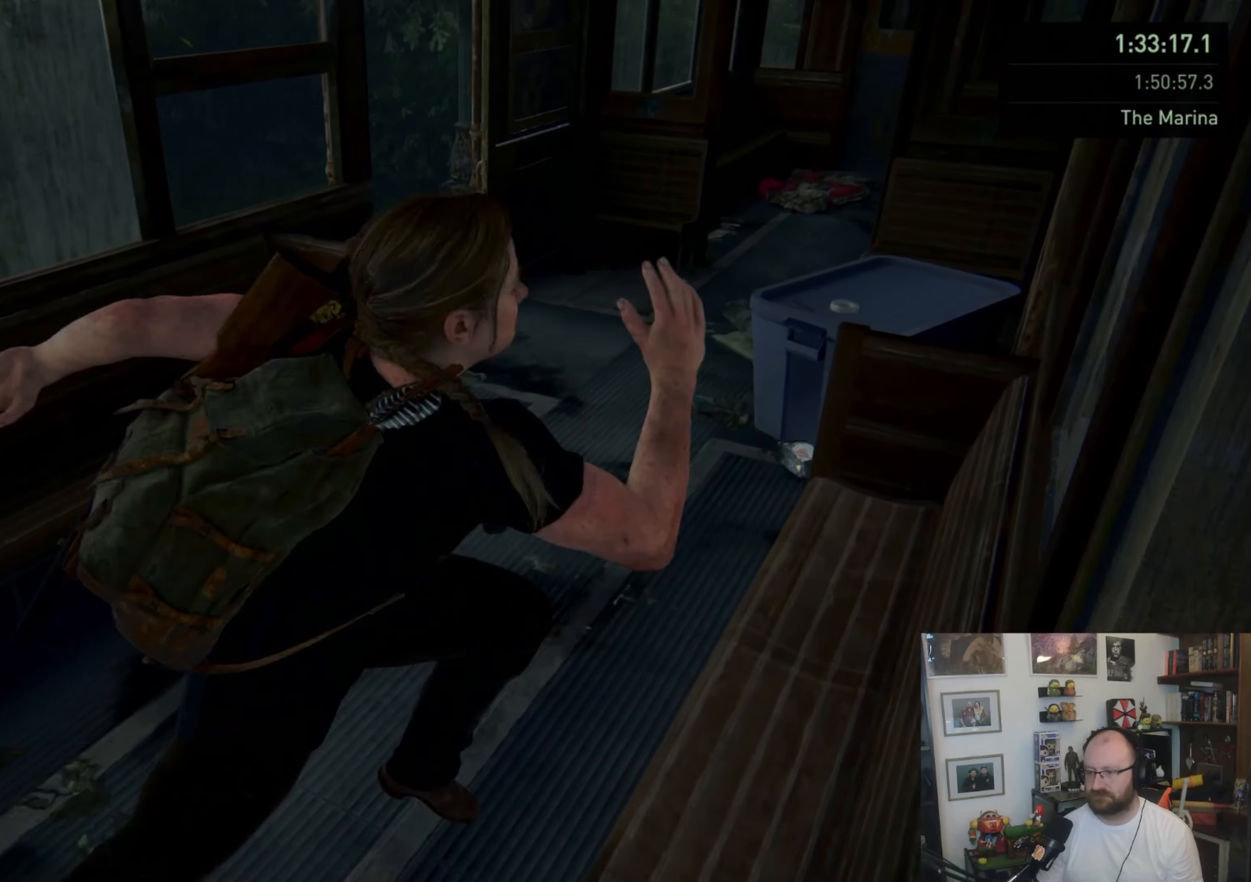
{"buttons": [], "left_stick": "up", "right_stick": "center", "events": [[267, "L1", "down"], [433, "L1", "up"], [500, "right_stick", "center"]]}
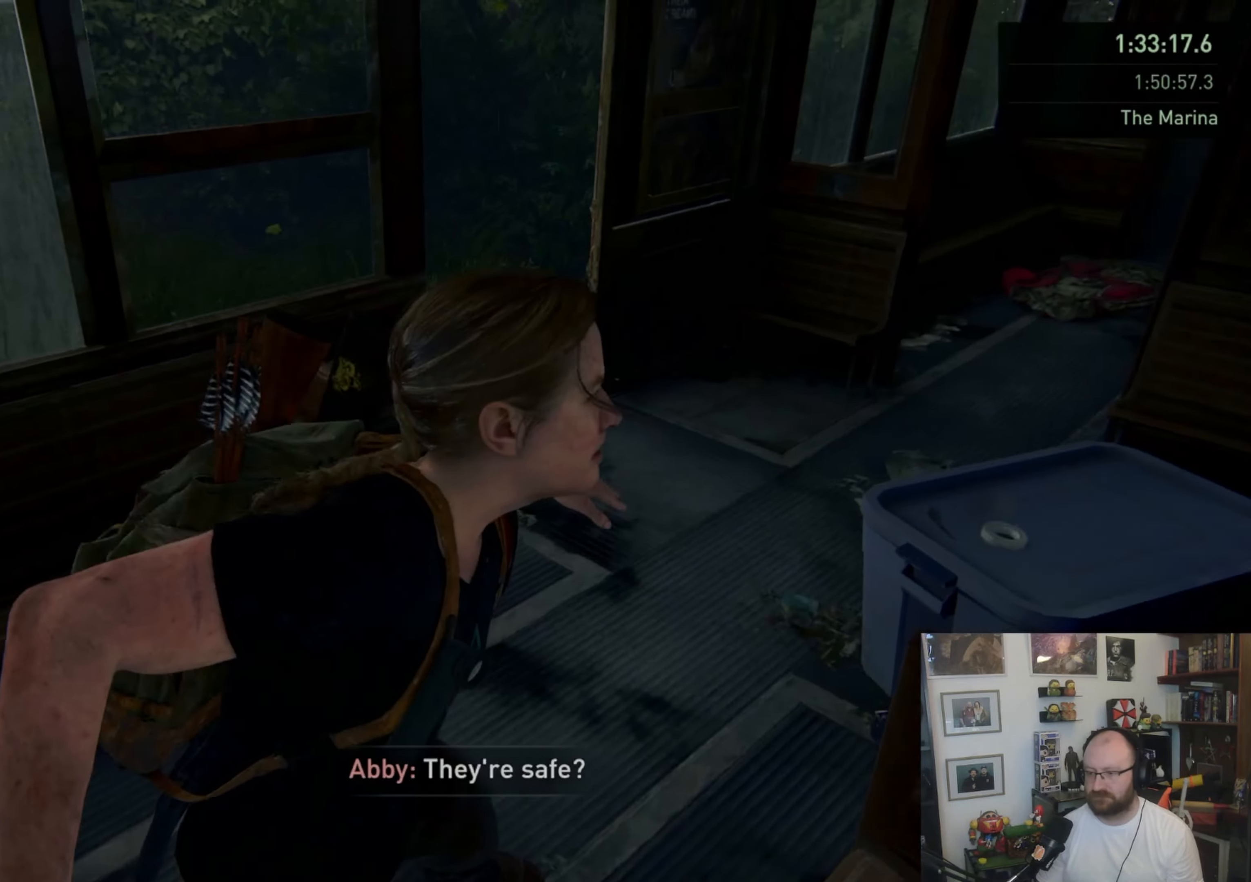
{"buttons": [], "left_stick": "up", "right_stick": "center", "events": [[67, "L1", "down"], [133, "L1", "up"], [233, "L1", "down"], [233, "right_stick", "left"], [300, "L1", "up"], [400, "right_stick", "center"], [433, "L1", "down"], [467, "L1", "up"]]}
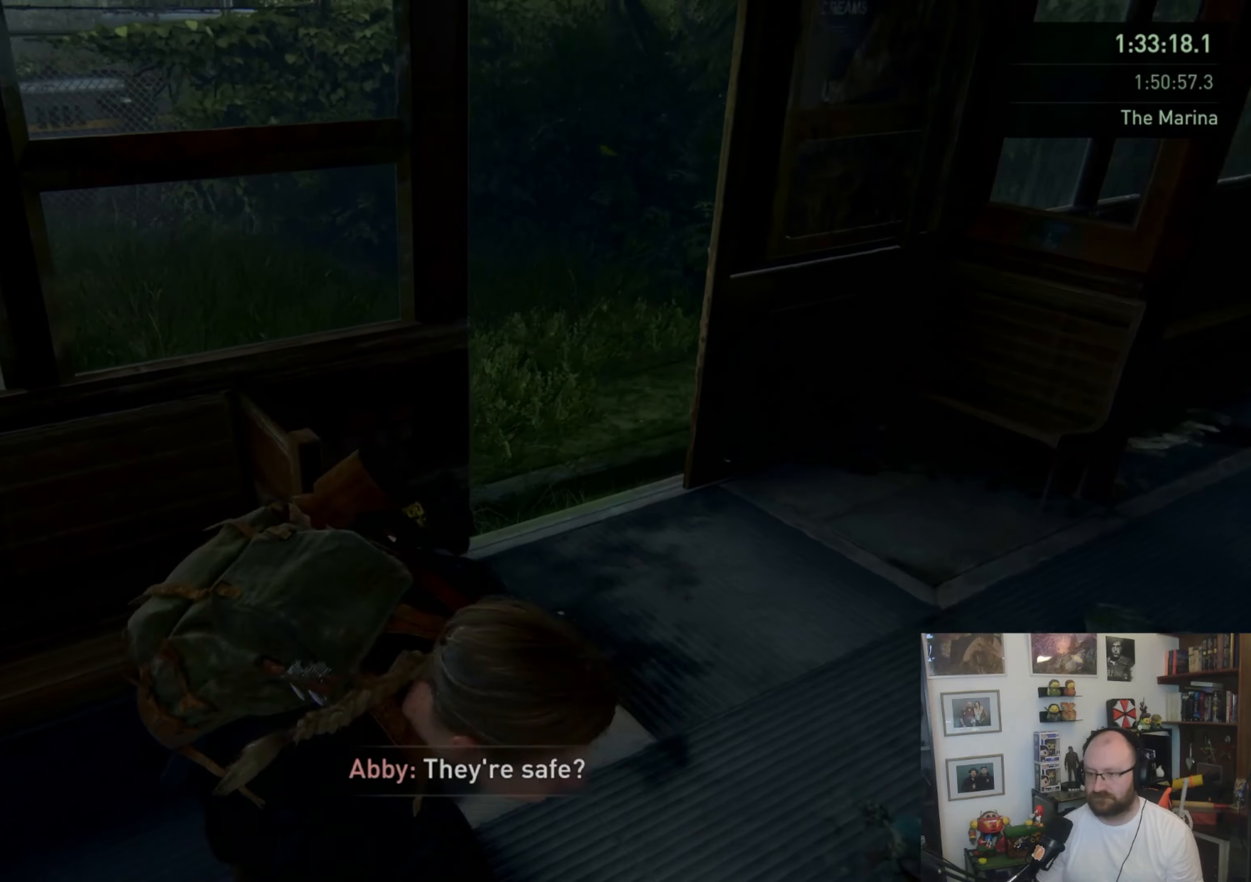
{"buttons": [], "left_stick": "up-left", "right_stick": "left", "events": [[133, "right_stick", "left"], [167, "left_stick", "up-right"], [433, "left_stick", "up-left"]]}
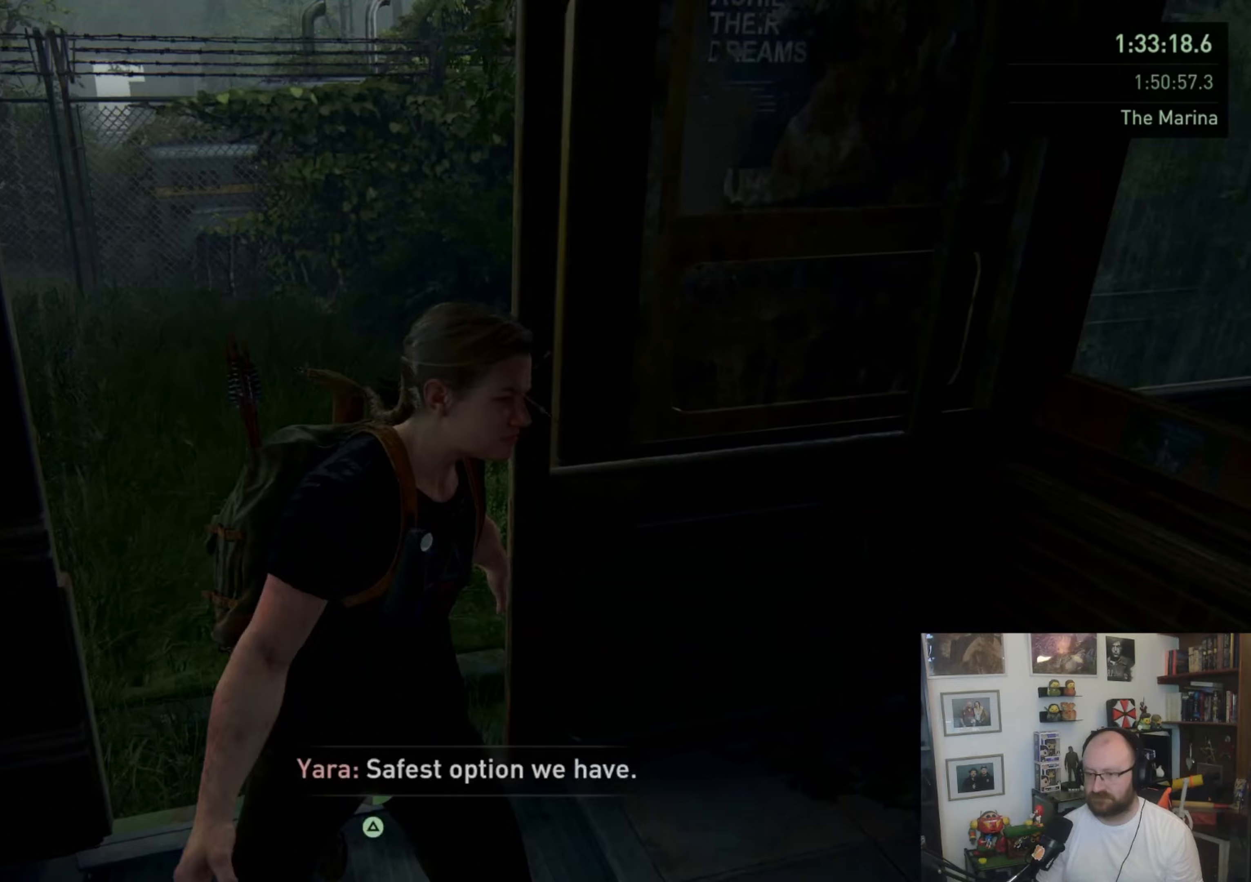
{"buttons": ["L1"], "left_stick": "up", "right_stick": "left", "events": [[67, "L1", "down"], [267, "left_stick", "up"]]}
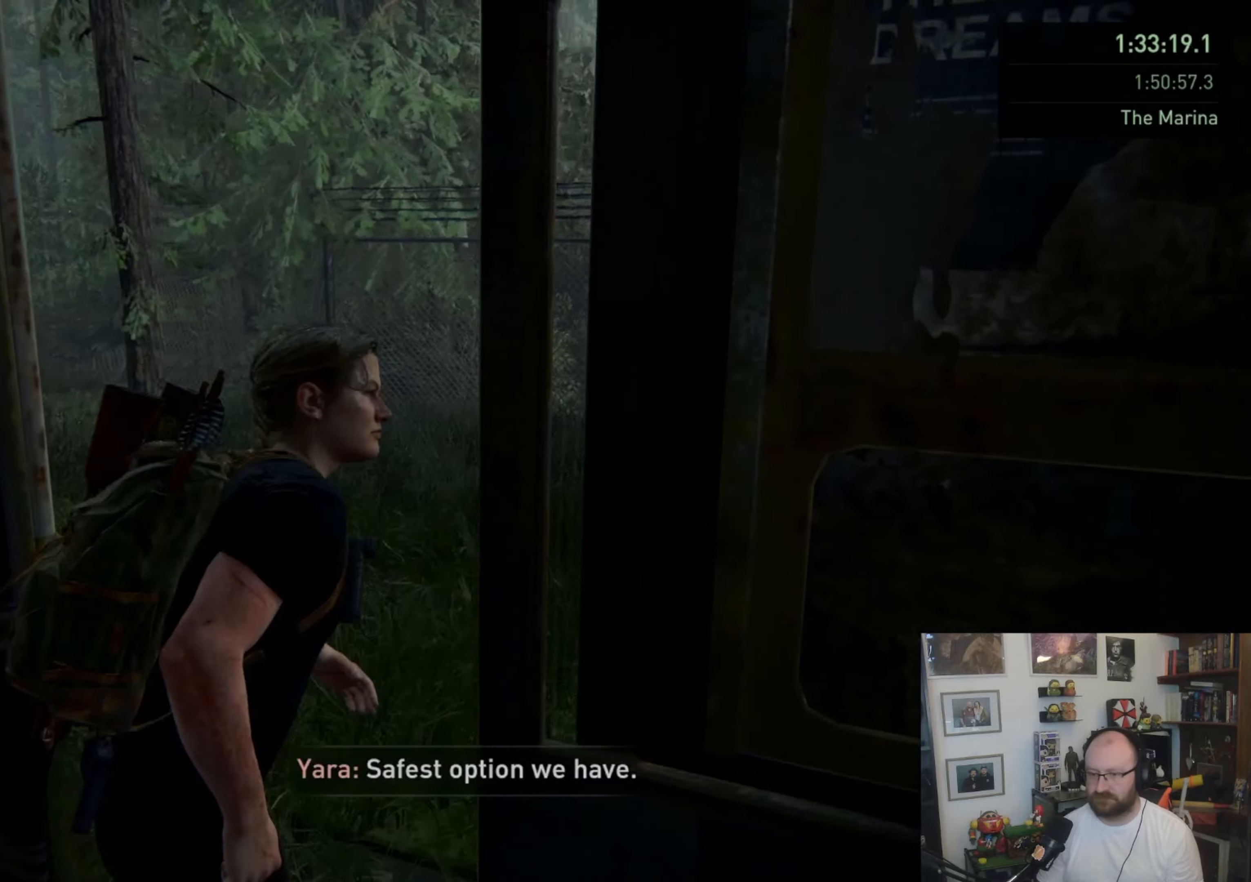
{"buttons": [], "left_stick": "up", "right_stick": "right", "events": [[67, "L1", "up"], [167, "right_stick", "center"], [433, "right_stick", "right"]]}
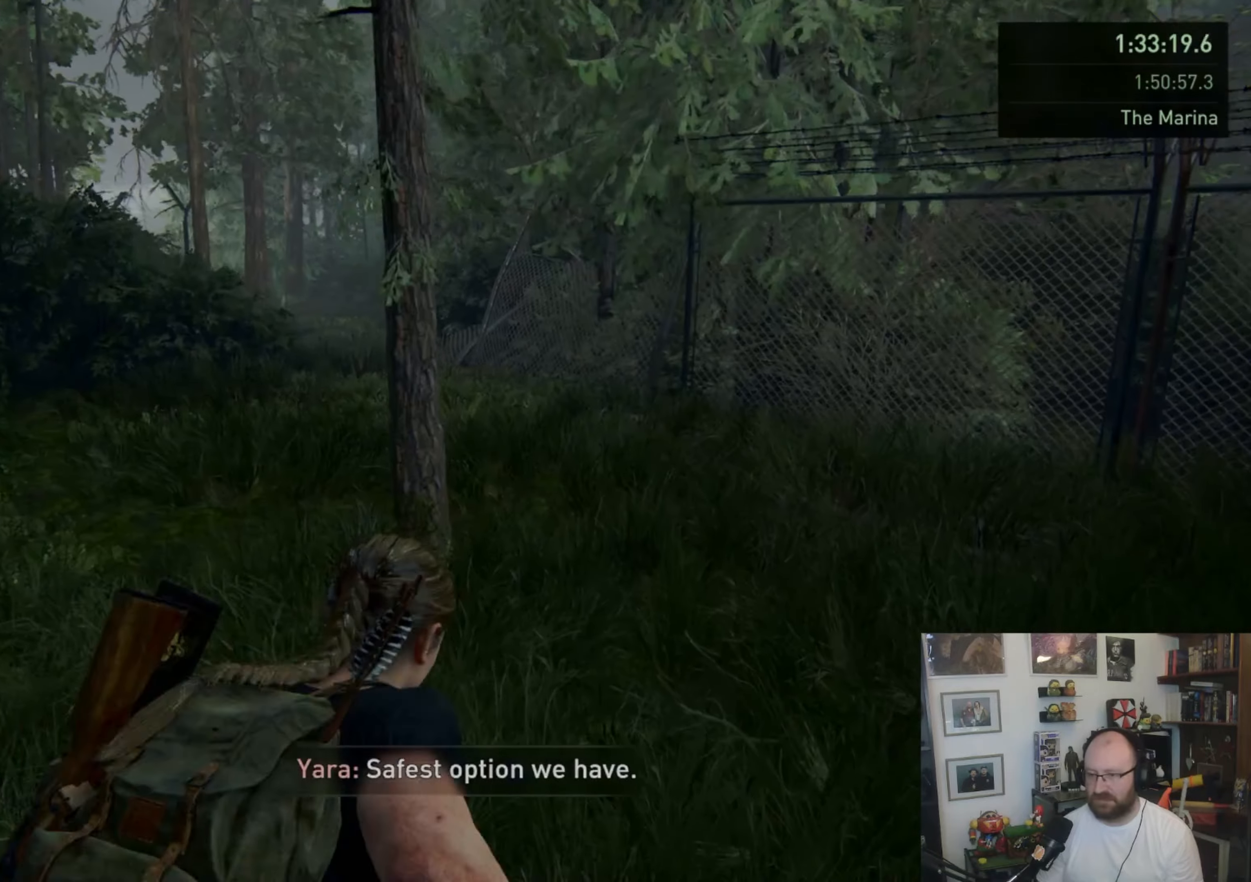
{"buttons": ["L1"], "left_stick": "up", "right_stick": "center", "events": [[33, "L1", "down"], [67, "right_stick", "center"], [100, "L1", "up"], [200, "L1", "down"], [267, "L1", "up"], [367, "L1", "down"]]}
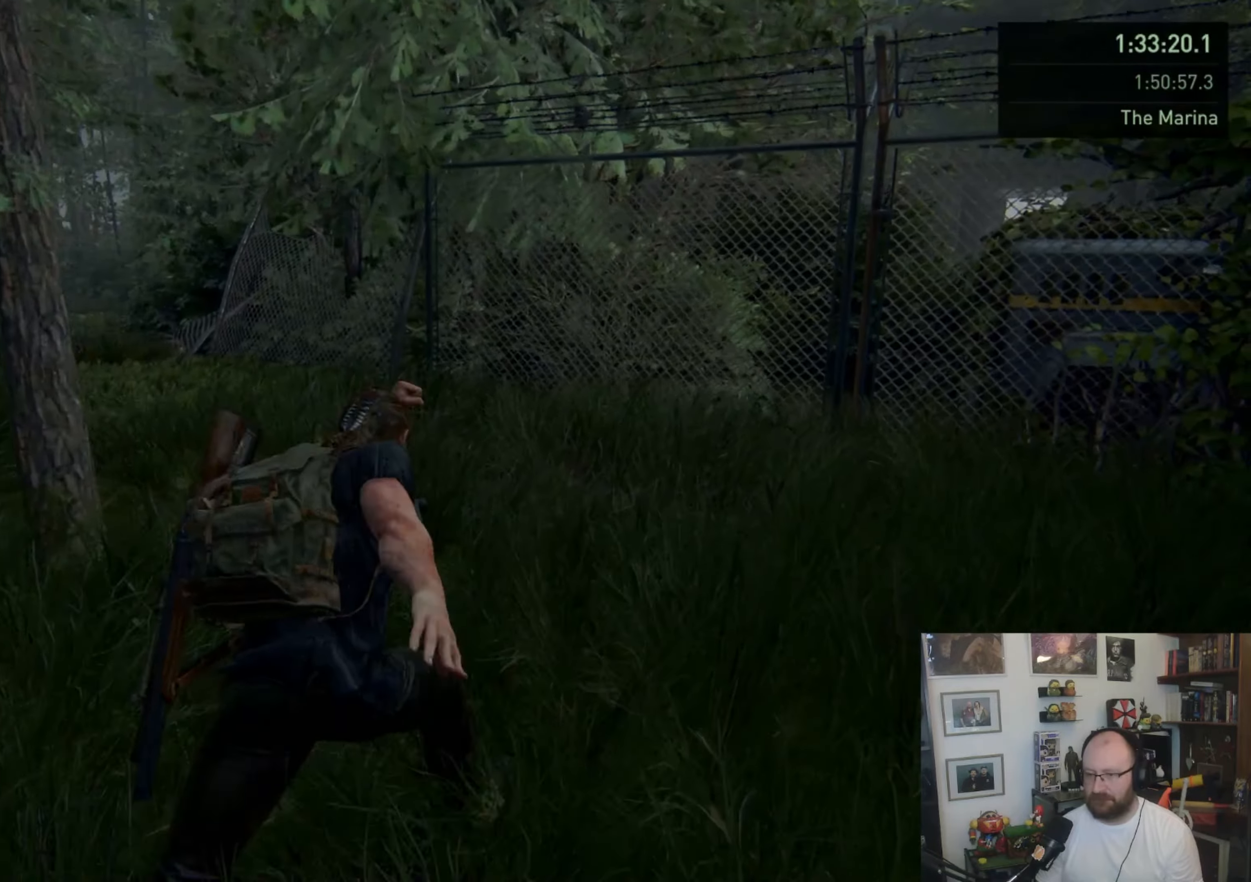
{"buttons": [], "left_stick": "up", "right_stick": "up-left", "events": [[67, "CROSS", "down"], [167, "CROSS", "up"], [267, "right_stick", "up-left"], [467, "L1", "up"]]}
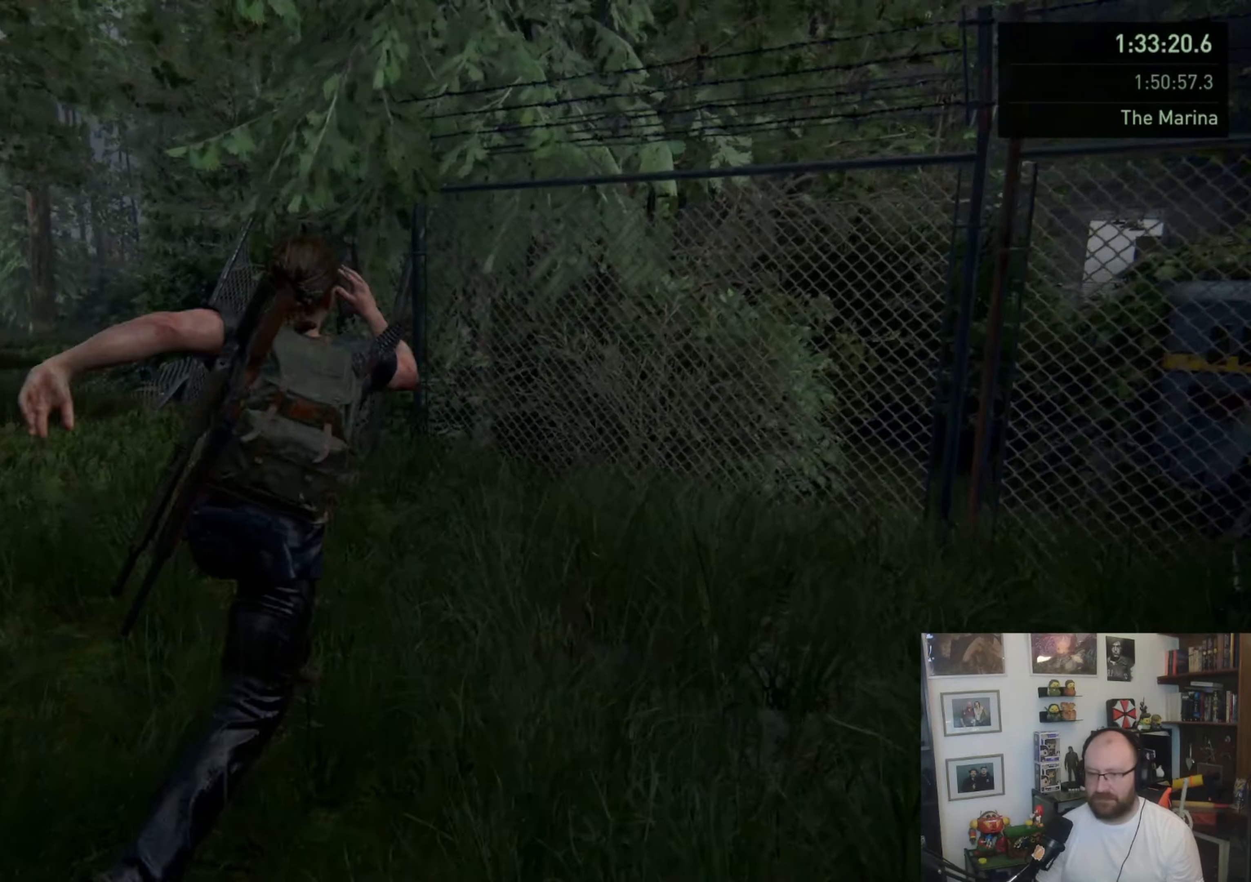
{"buttons": [], "left_stick": "up", "right_stick": "center", "events": [[200, "L1", "down"], [200, "right_stick", "center"], [267, "L1", "up"], [400, "L1", "down"], [467, "L1", "up"]]}
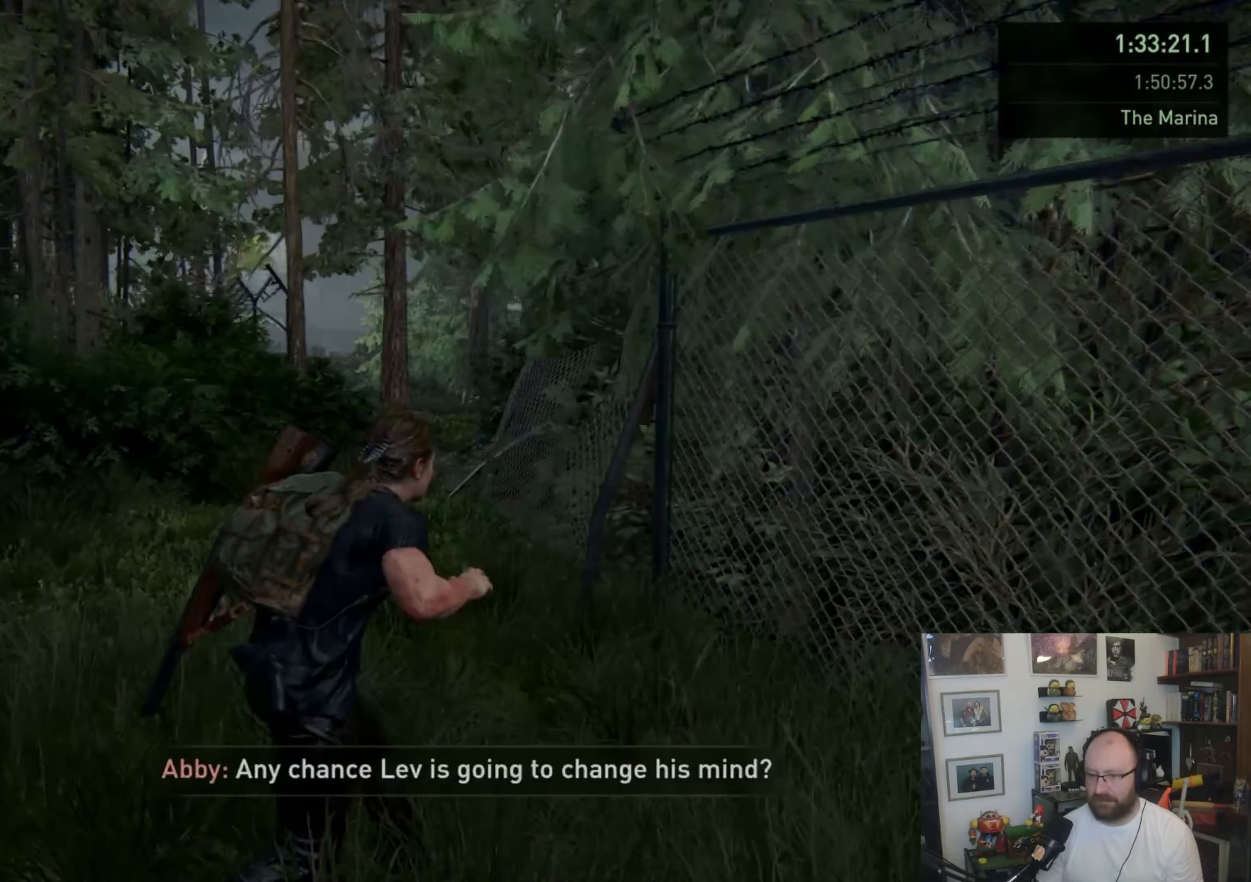
{"buttons": ["L1"], "left_stick": "up", "right_stick": "center", "events": [[67, "L1", "down"], [133, "L1", "up"], [267, "L1", "down"]]}
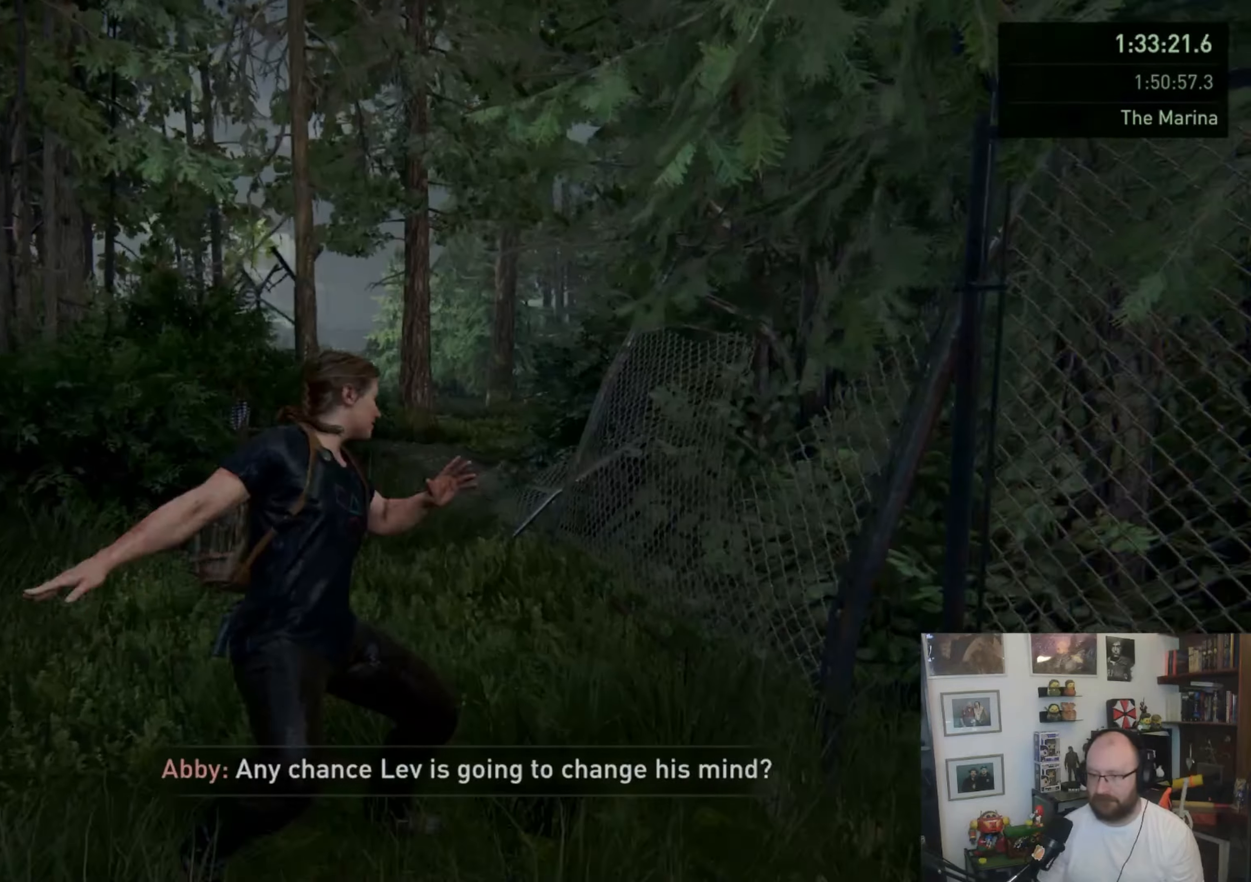
{"buttons": [], "left_stick": "up", "right_stick": "center", "events": [[33, "CROSS", "down"], [167, "CROSS", "up"], [333, "L1", "up"]]}
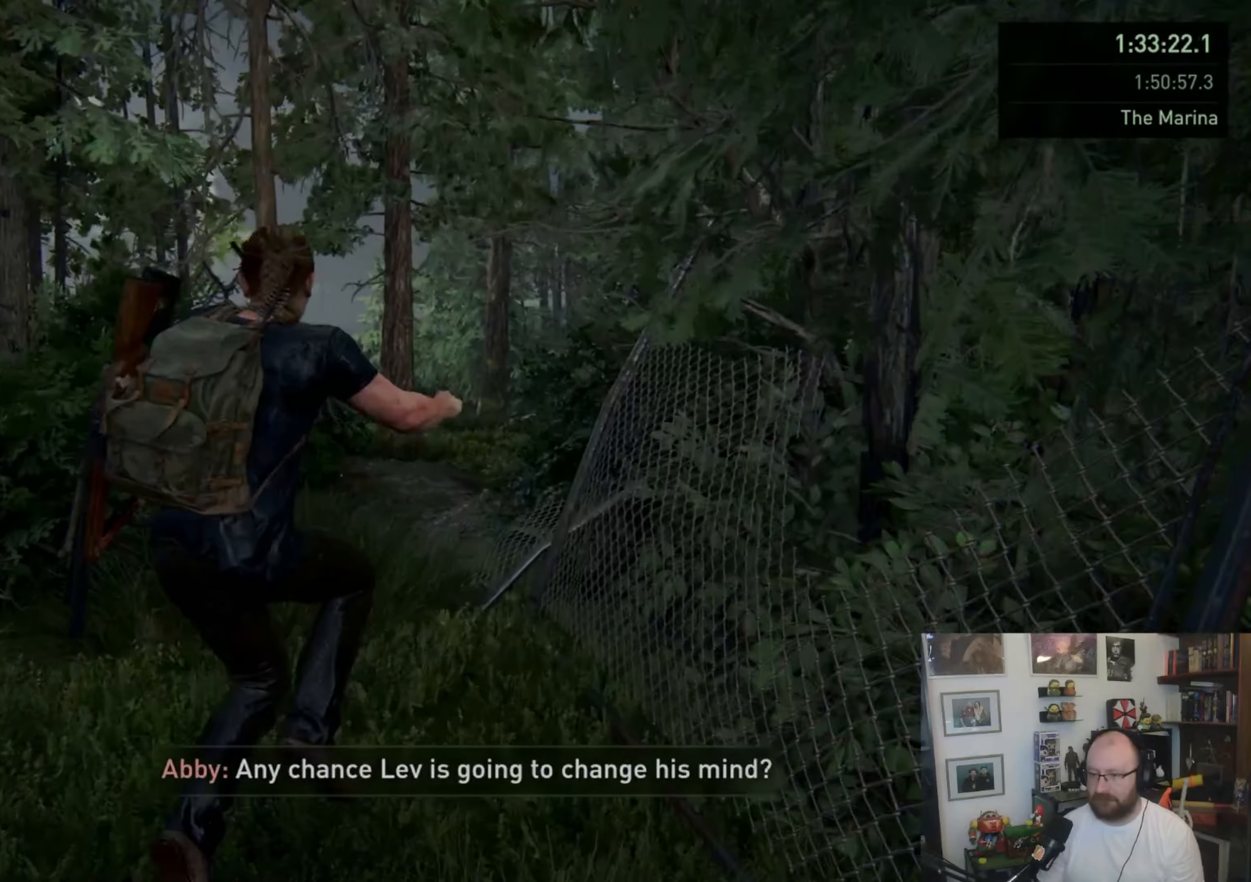
{"buttons": [], "left_stick": "up", "right_stick": "center", "events": [[167, "L1", "down"], [233, "right_stick", "down-right"], [267, "L1", "up"], [367, "right_stick", "center"], [400, "L1", "down"], [433, "L1", "up"]]}
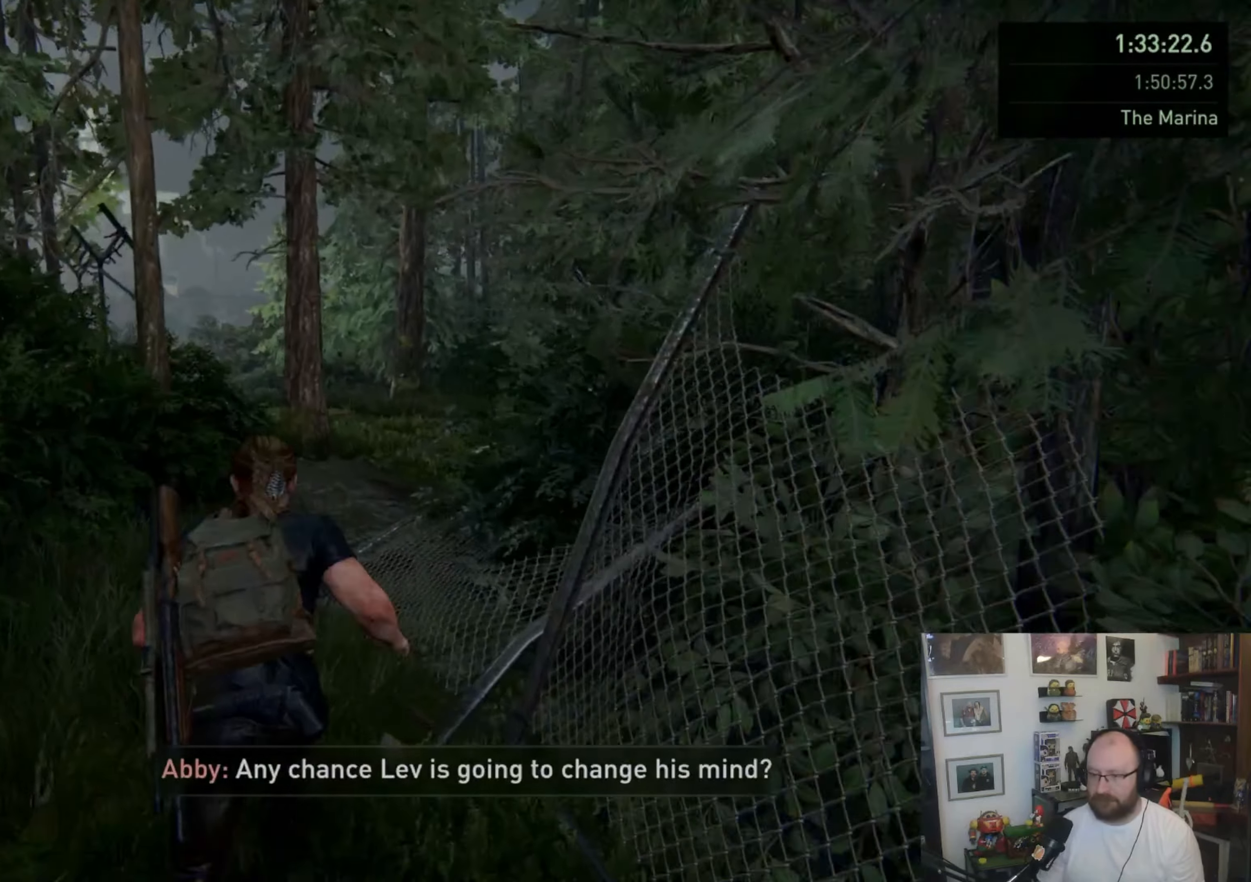
{"buttons": ["CROSS", "L1"], "left_stick": "up", "right_stick": "center", "events": [[67, "L1", "down"], [133, "L1", "up"], [233, "L1", "down"], [367, "CROSS", "down"]]}
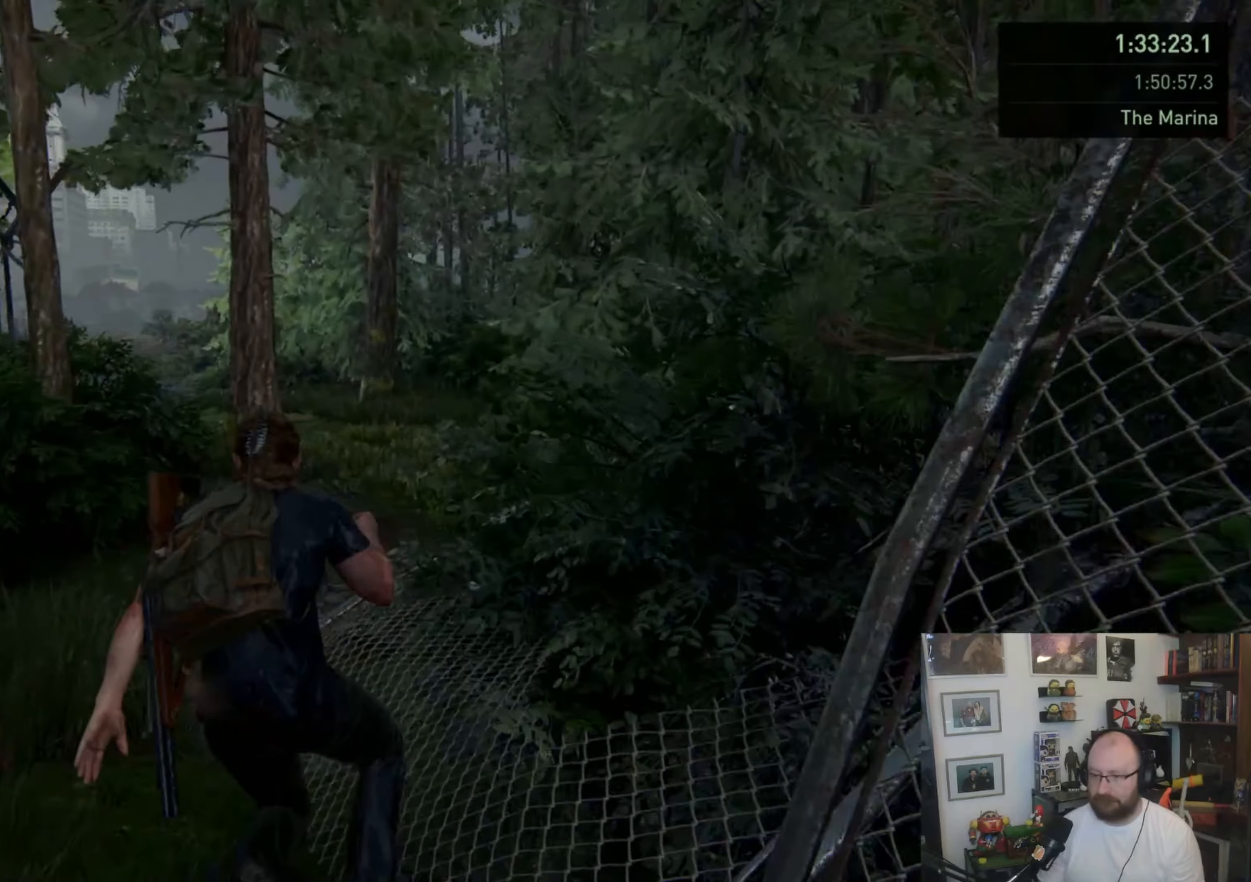
{"buttons": ["L1"], "left_stick": "up", "right_stick": "center", "events": [[67, "CROSS", "up"], [367, "L1", "up"], [467, "L1", "down"]]}
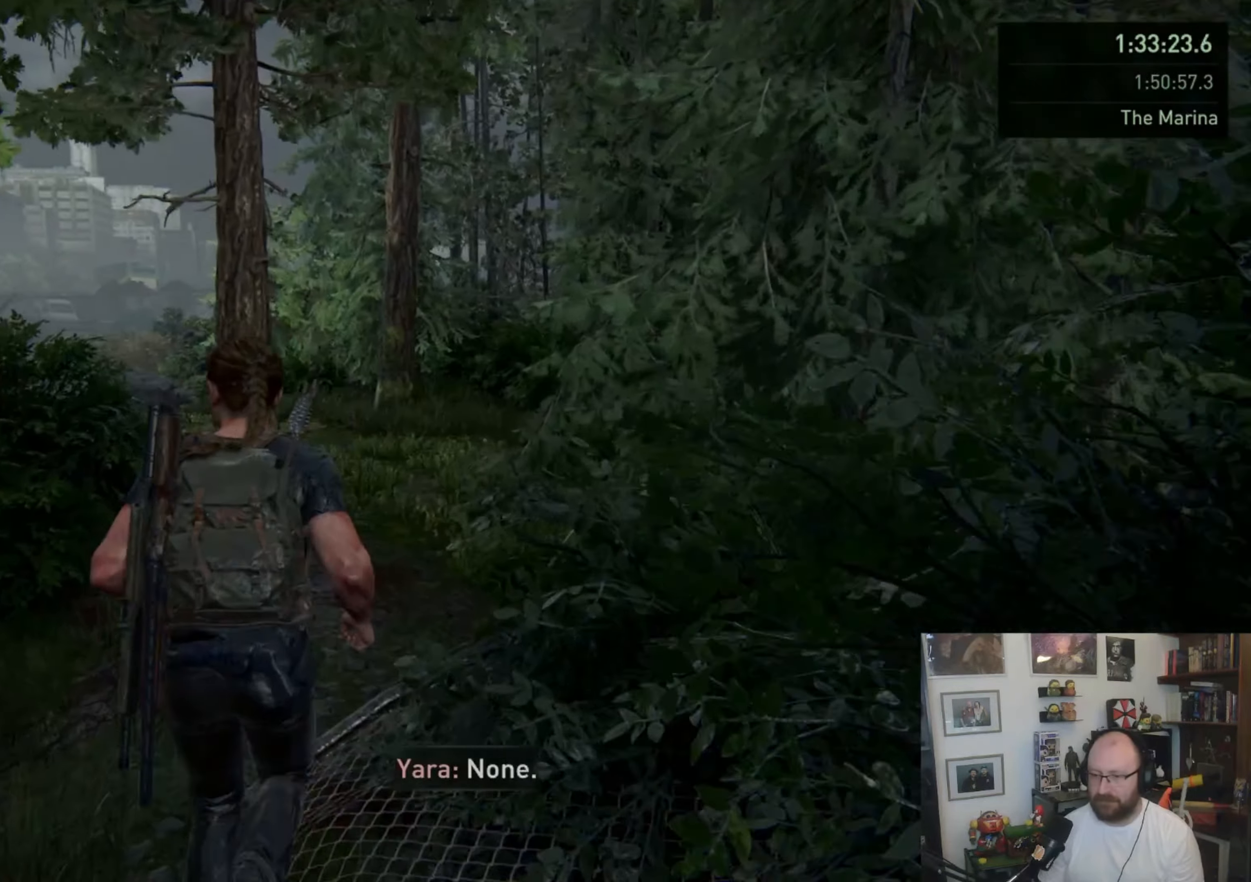
{"buttons": ["L1"], "left_stick": "up", "right_stick": "center", "events": [[200, "CROSS", "down"], [300, "CROSS", "up"], [333, "CROSS", "down"], [500, "CROSS", "up"]]}
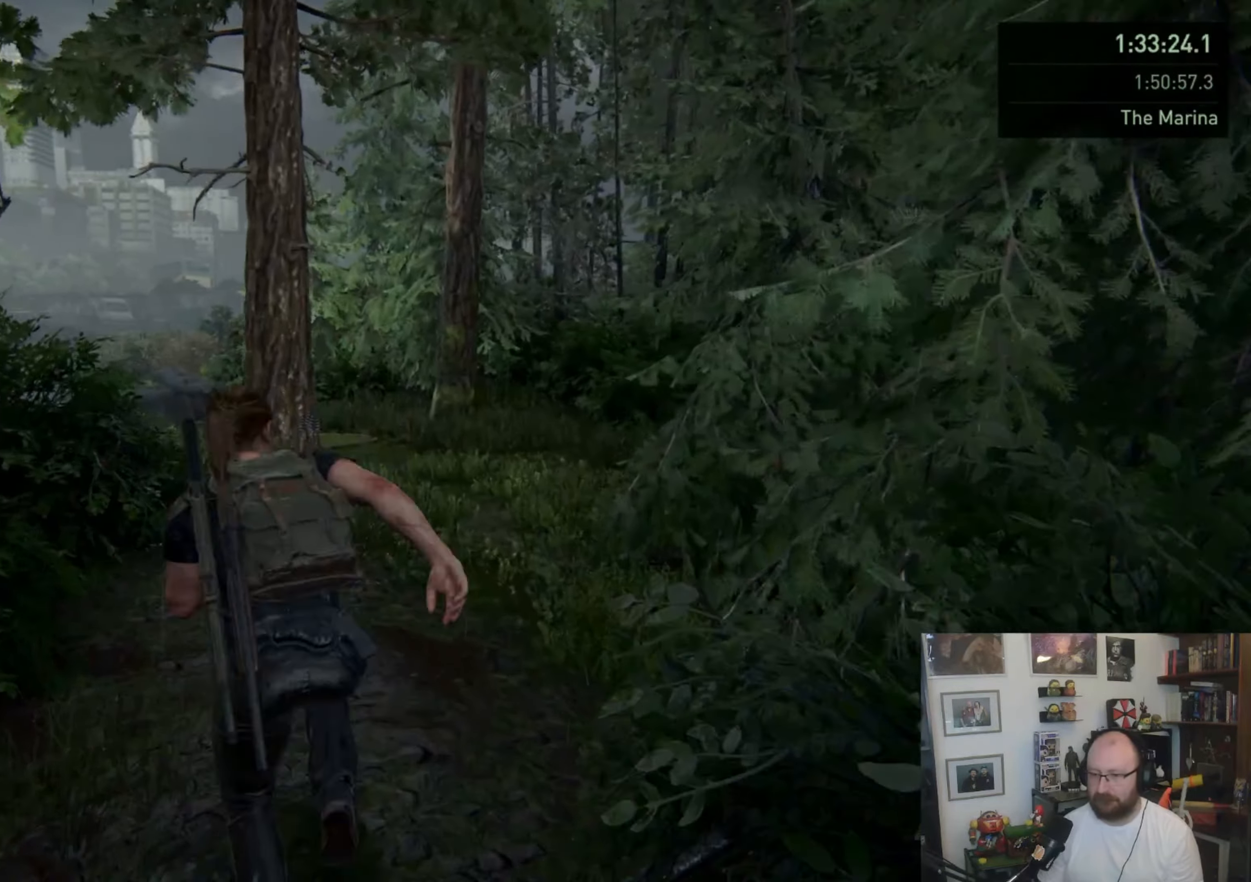
{"buttons": [], "left_stick": "up-right", "right_stick": "center", "events": [[200, "L1", "up"], [233, "right_stick", "left"], [400, "L1", "down"], [467, "L1", "up"], [467, "left_stick", "up-right"], [500, "right_stick", "center"]]}
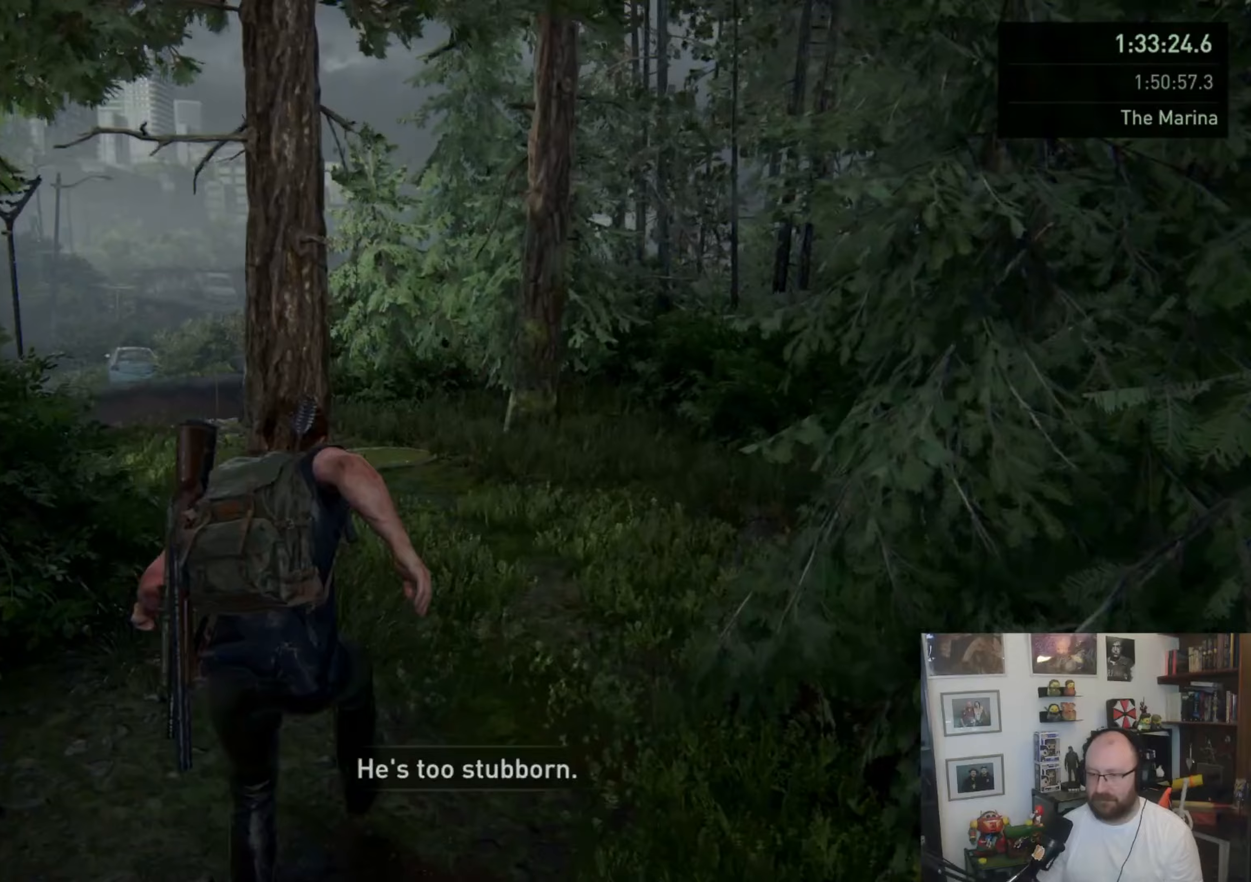
{"buttons": [], "left_stick": "up", "right_stick": "center", "events": [[100, "L1", "down"], [133, "L1", "up"], [267, "L1", "down"], [333, "left_stick", "up"], [367, "L1", "up"]]}
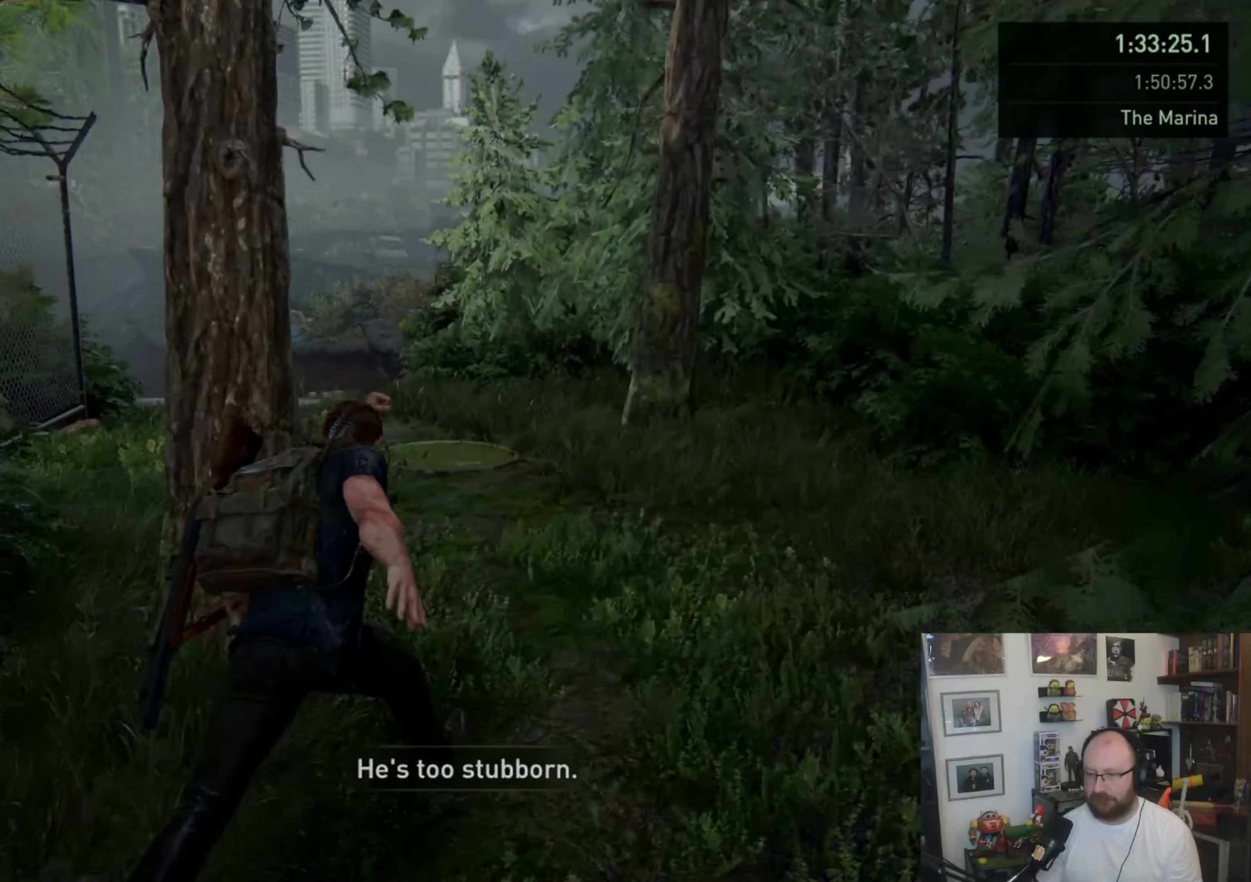
{"buttons": ["L1"], "left_stick": "up", "right_stick": "left", "events": [[33, "L1", "down"], [67, "CROSS", "down"], [167, "CROSS", "up"], [267, "right_stick", "left"]]}
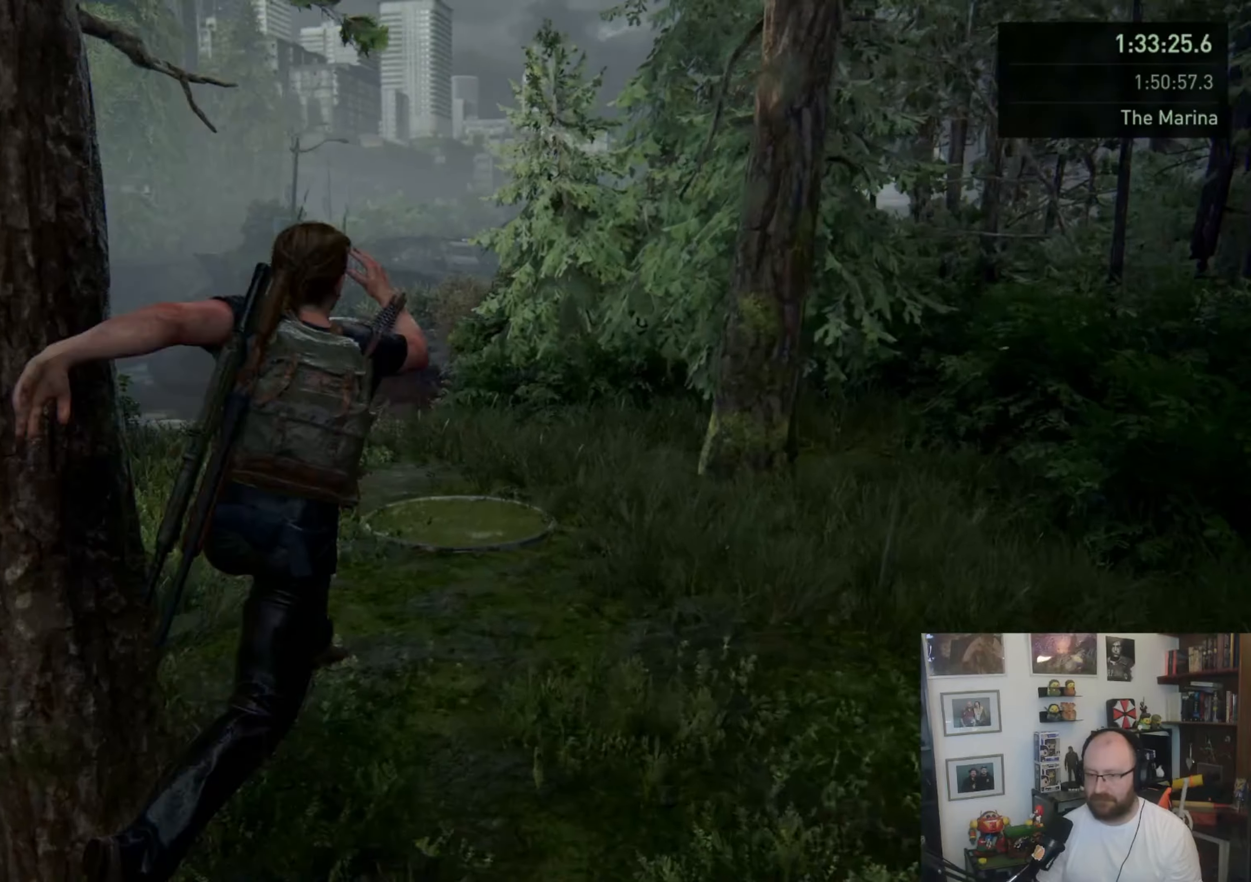
{"buttons": [], "left_stick": "up", "right_stick": "center", "events": [[67, "L1", "up"], [167, "right_stick", "center"], [200, "L1", "down"], [300, "L1", "up"], [400, "L1", "down"], [467, "L1", "up"]]}
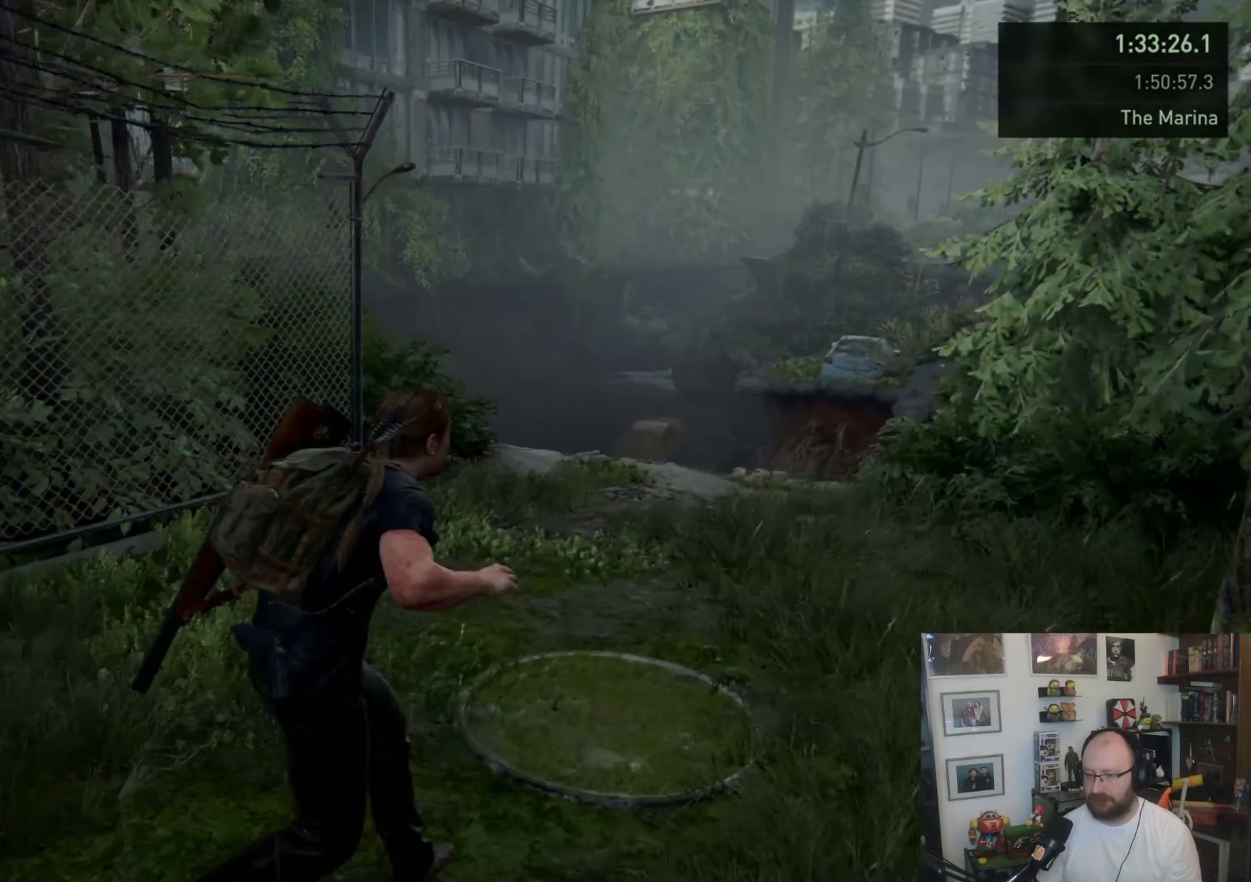
{"buttons": ["CROSS", "L1"], "left_stick": "up", "right_stick": "center", "events": [[100, "L1", "down"], [167, "L1", "up"], [267, "L1", "down"], [433, "CROSS", "down"]]}
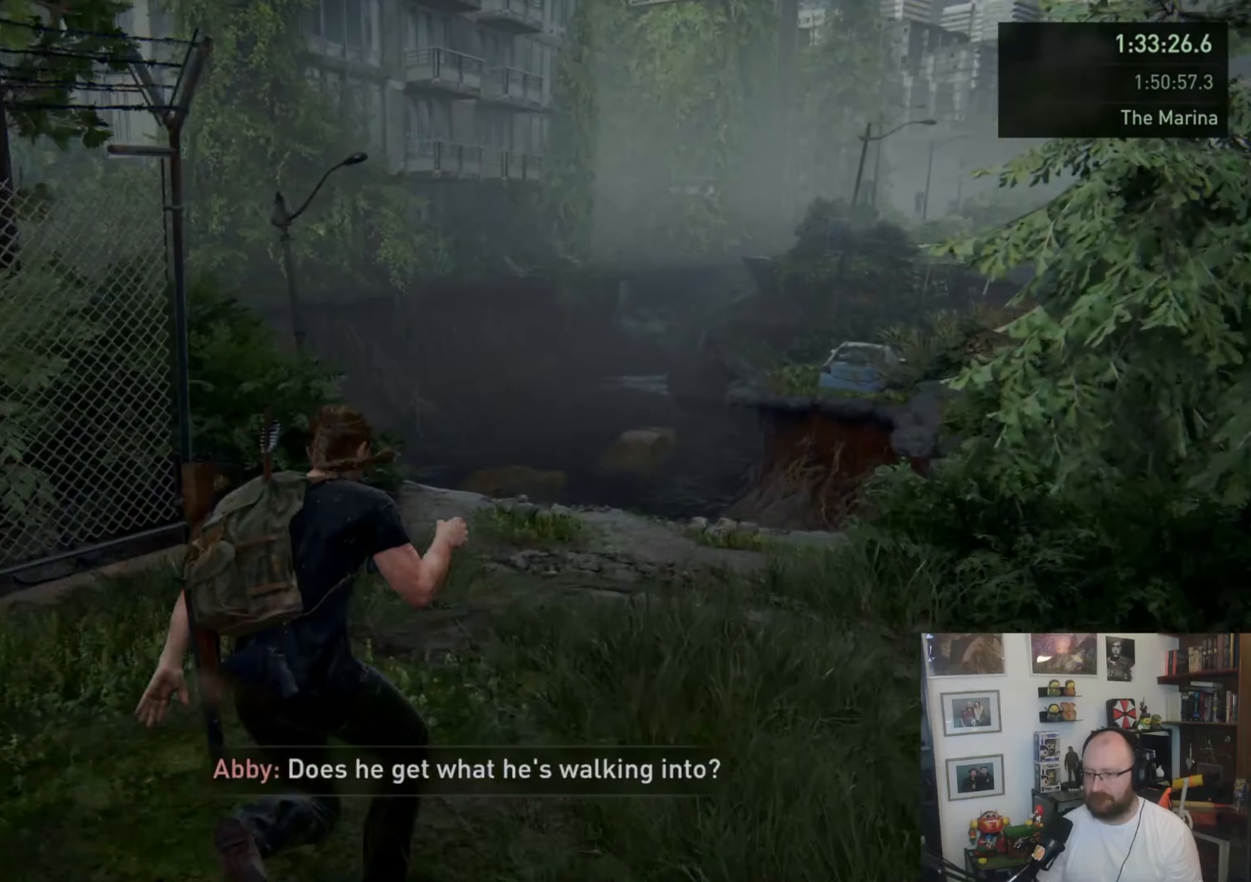
{"buttons": [], "left_stick": "up", "right_stick": "down-right", "events": [[67, "CROSS", "up"], [267, "right_stick", "down-right"], [433, "L1", "up"]]}
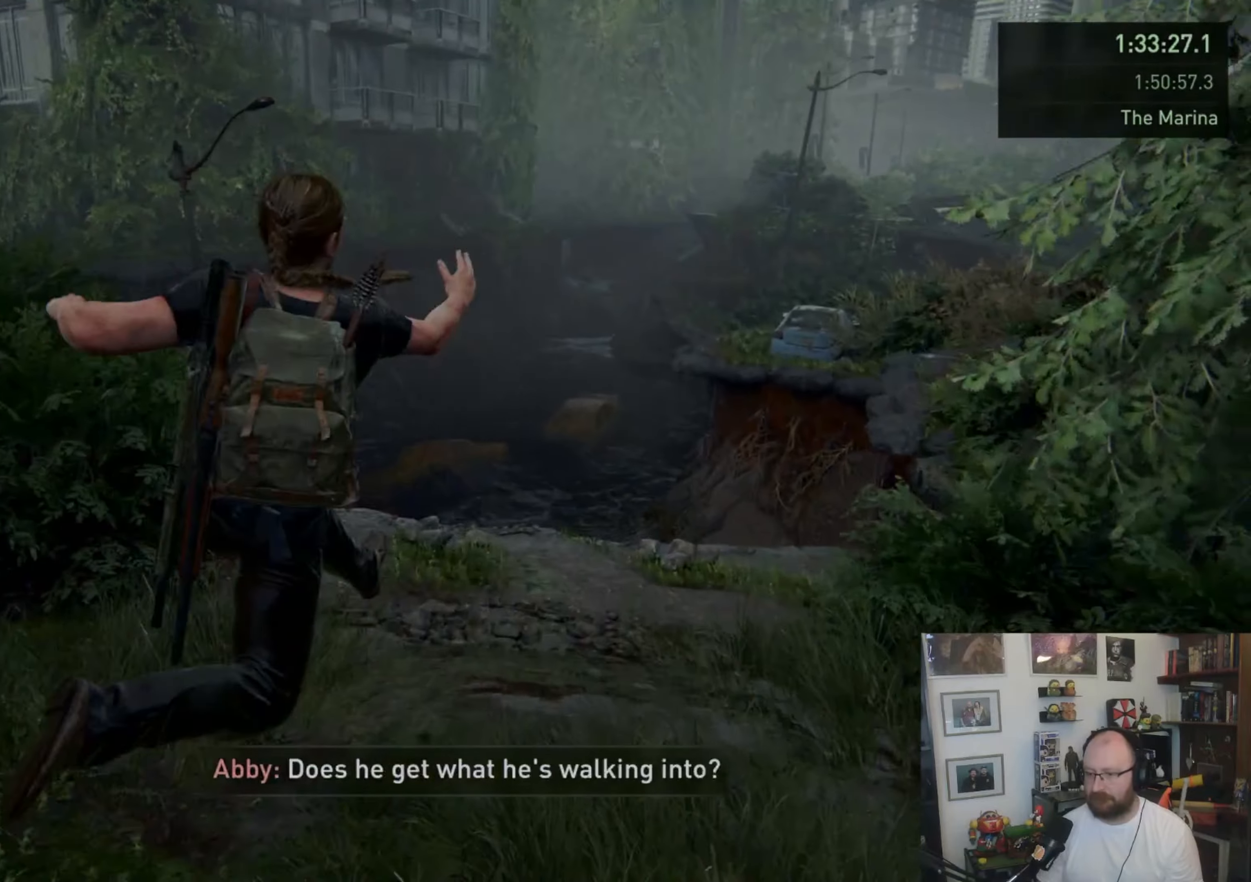
{"buttons": [], "left_stick": "up", "right_stick": "center", "events": [[167, "L1", "down"], [167, "right_stick", "center"], [233, "L1", "up"], [367, "L1", "down"], [467, "L1", "up"]]}
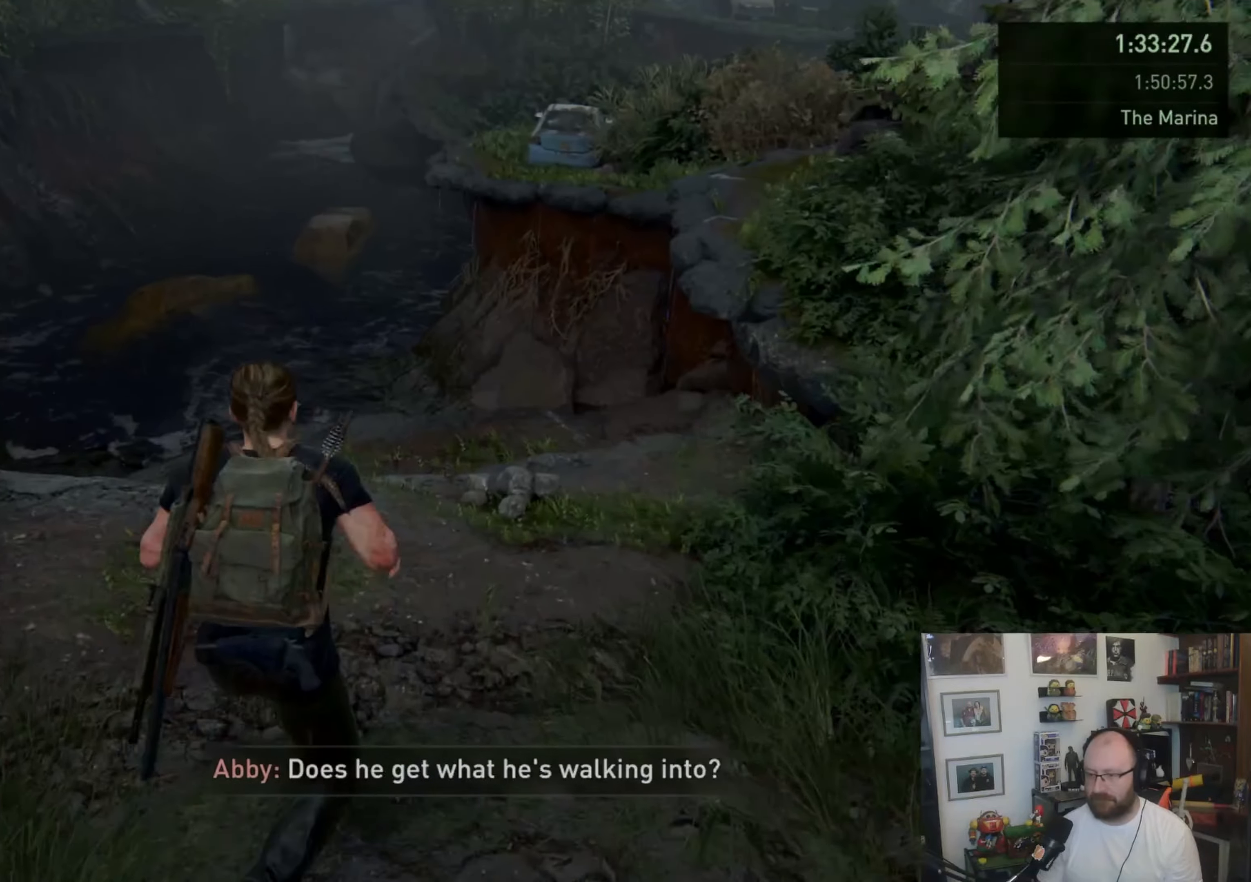
{"buttons": ["CROSS", "L1"], "left_stick": "up", "right_stick": "center", "events": [[67, "L1", "down"], [133, "L1", "up"], [233, "L1", "down"], [367, "CROSS", "down"]]}
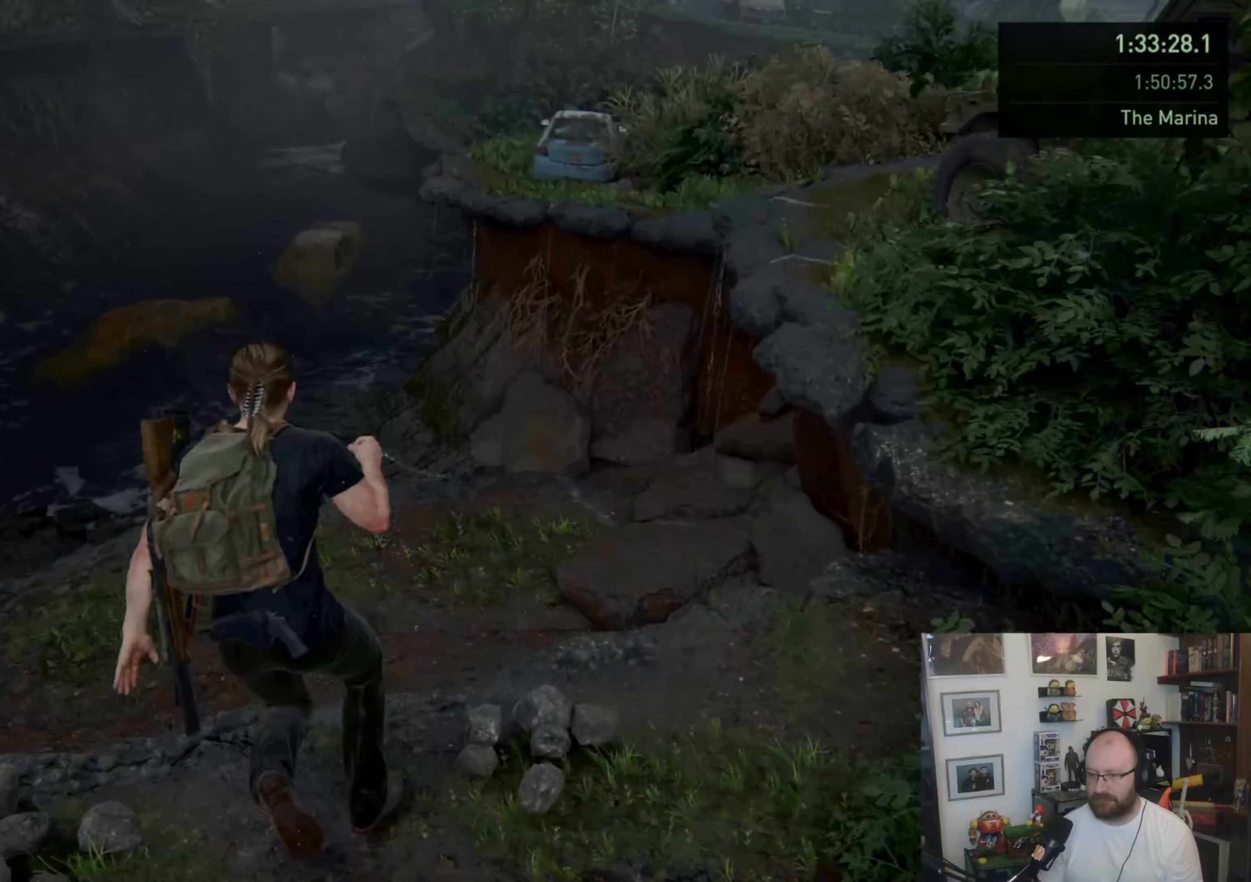
{"buttons": [], "left_stick": "up", "right_stick": "center", "events": [[67, "CROSS", "up"], [167, "right_stick", "up-left"], [267, "right_stick", "left"], [333, "L1", "up"], [433, "right_stick", "center"]]}
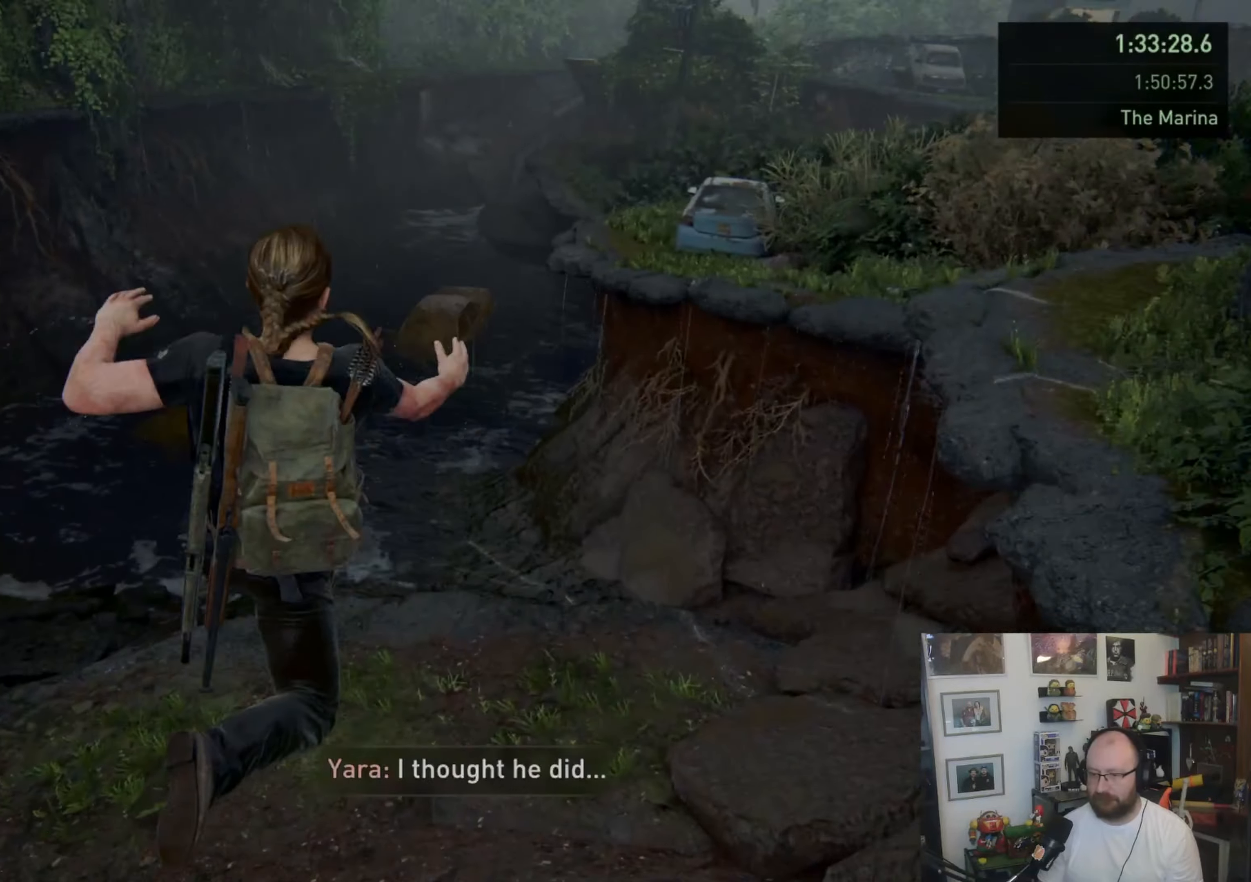
{"buttons": [], "left_stick": "up", "right_stick": "center", "events": [[367, "L1", "down"], [467, "L1", "up"]]}
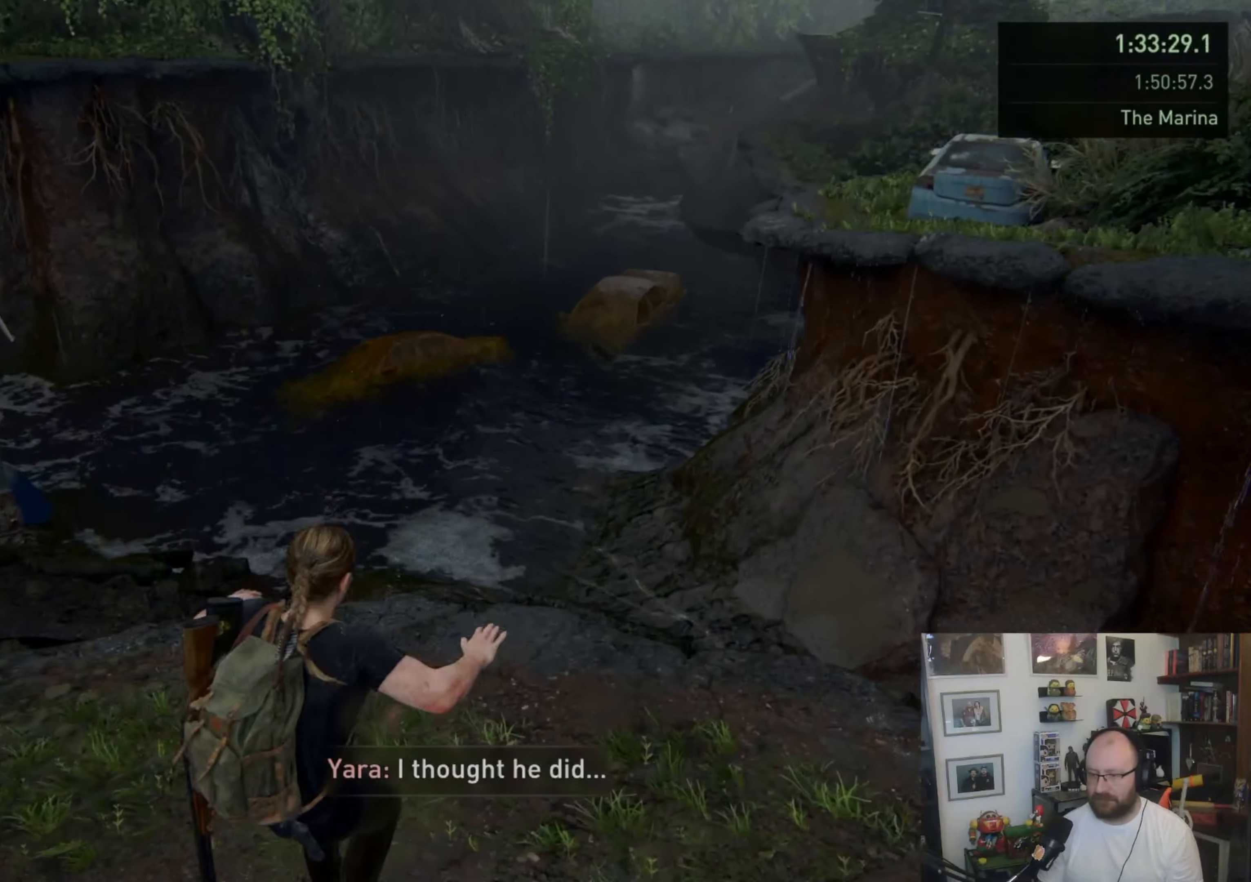
{"buttons": ["L1"], "left_stick": "up", "right_stick": "center", "events": [[67, "L1", "down"], [133, "L1", "up"], [233, "L1", "down"], [300, "L1", "up"], [433, "L1", "down"]]}
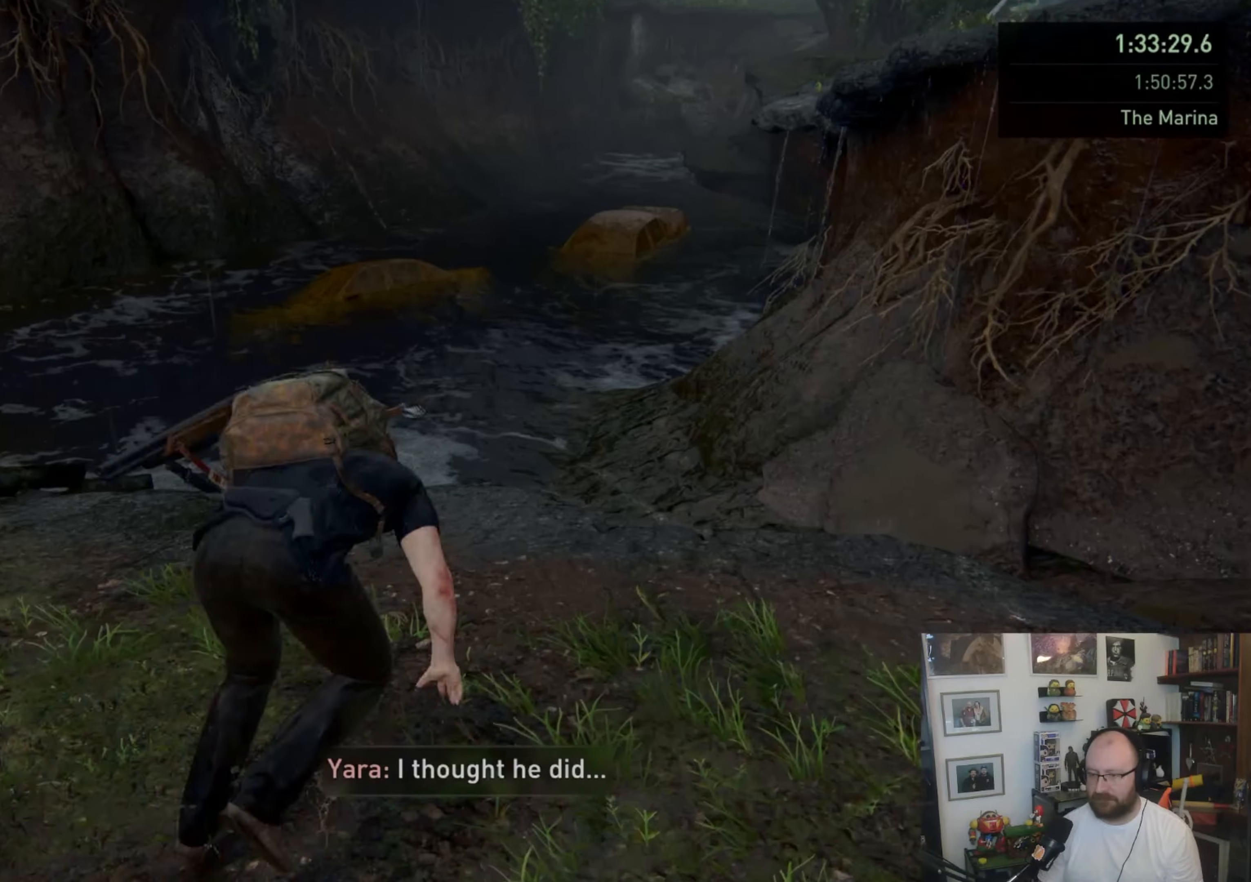
{"buttons": ["CROSS", "L1"], "left_stick": "up", "right_stick": "center", "events": [[33, "L1", "up"], [133, "L1", "down"], [267, "CROSS", "down"]]}